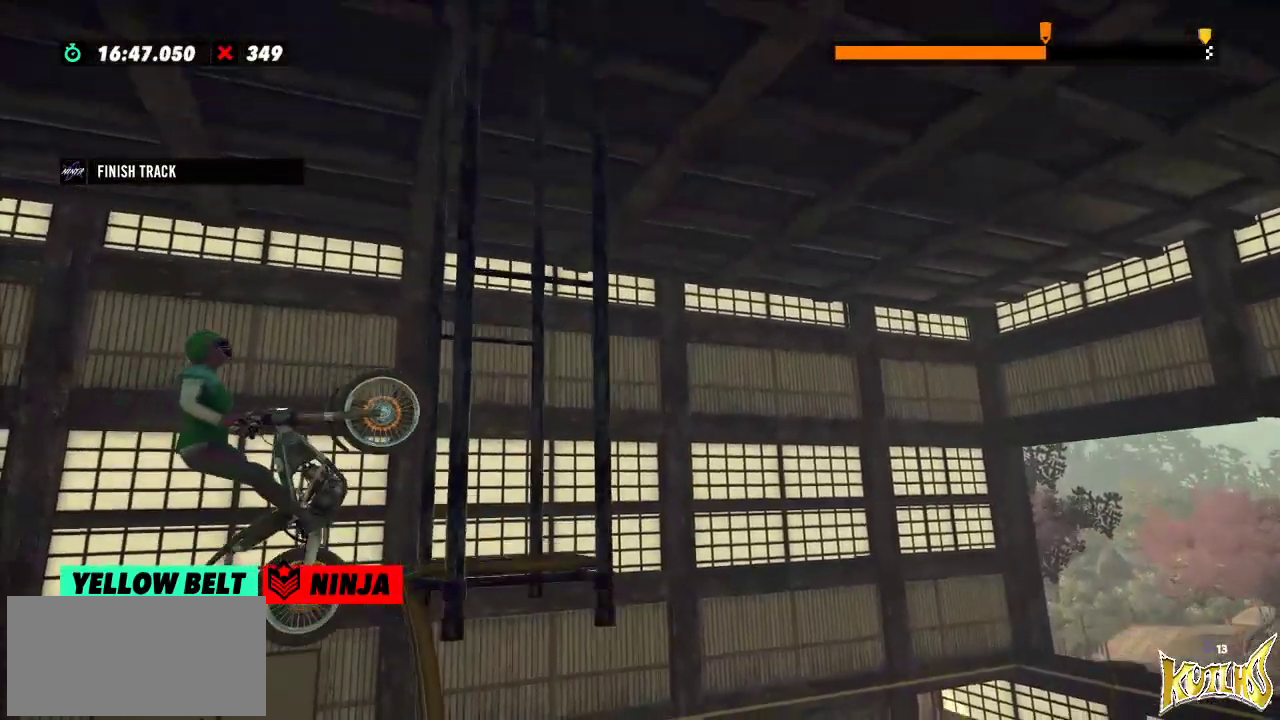
Gameplay with a controller (Xbox layout); each line is a JSON object with the inputs held at the frame after it. "events" lists button and stick changes between this image and that frame as [ms after this image, input, new state], when the widget could be followed in between. Not read: A B DPAD_DOWN DPAD_LEFT DPAD_RIGHT DPAD_UP L1 L3 R1 R3 SELECT START X Y right_stick.
{"buttons": ["L2"], "left_stick": "right", "events": []}
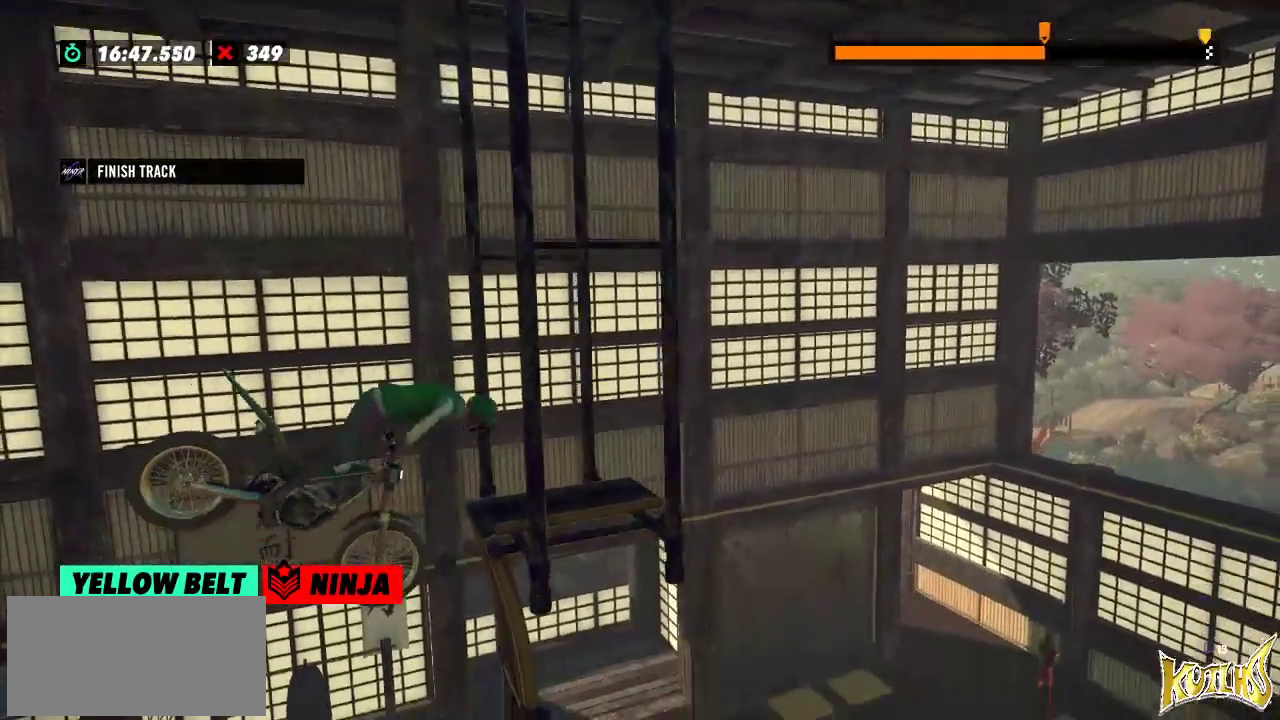
{"buttons": ["L2"], "left_stick": "right", "events": []}
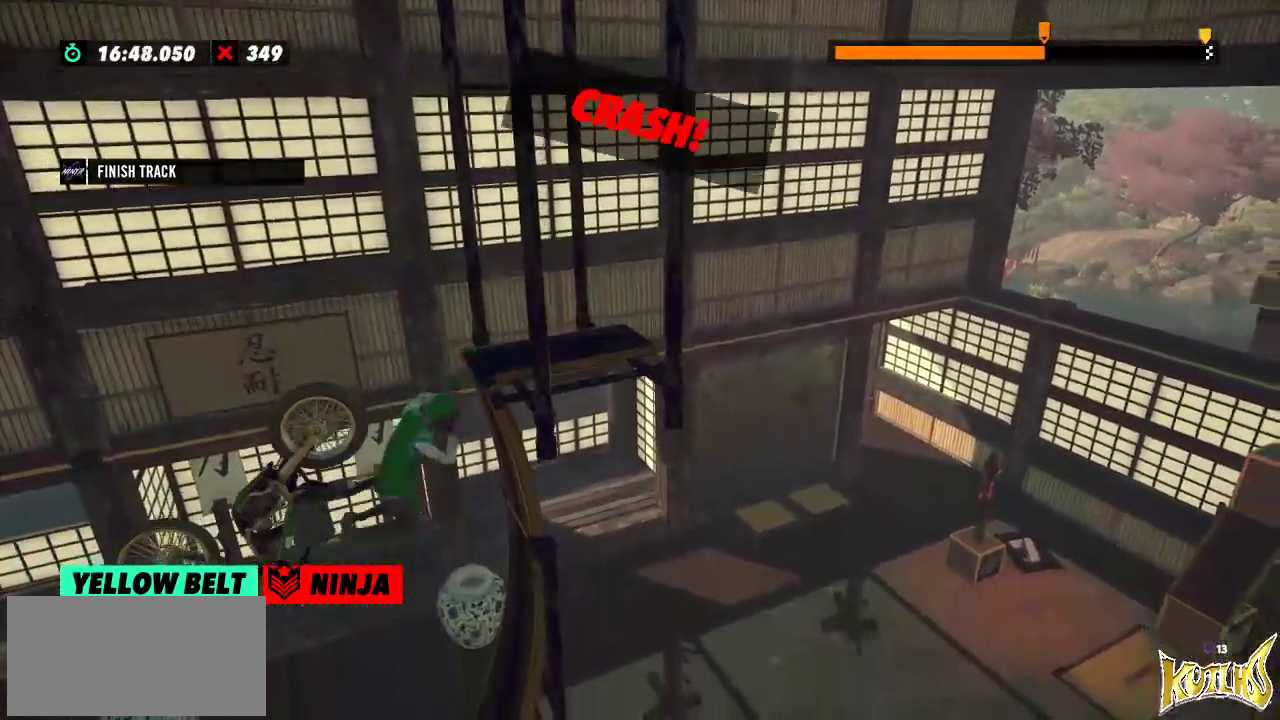
{"buttons": ["R2"], "left_stick": "center", "events": [[33, "L2", "up"], [33, "left_stick", "center"], [234, "R2", "down"]]}
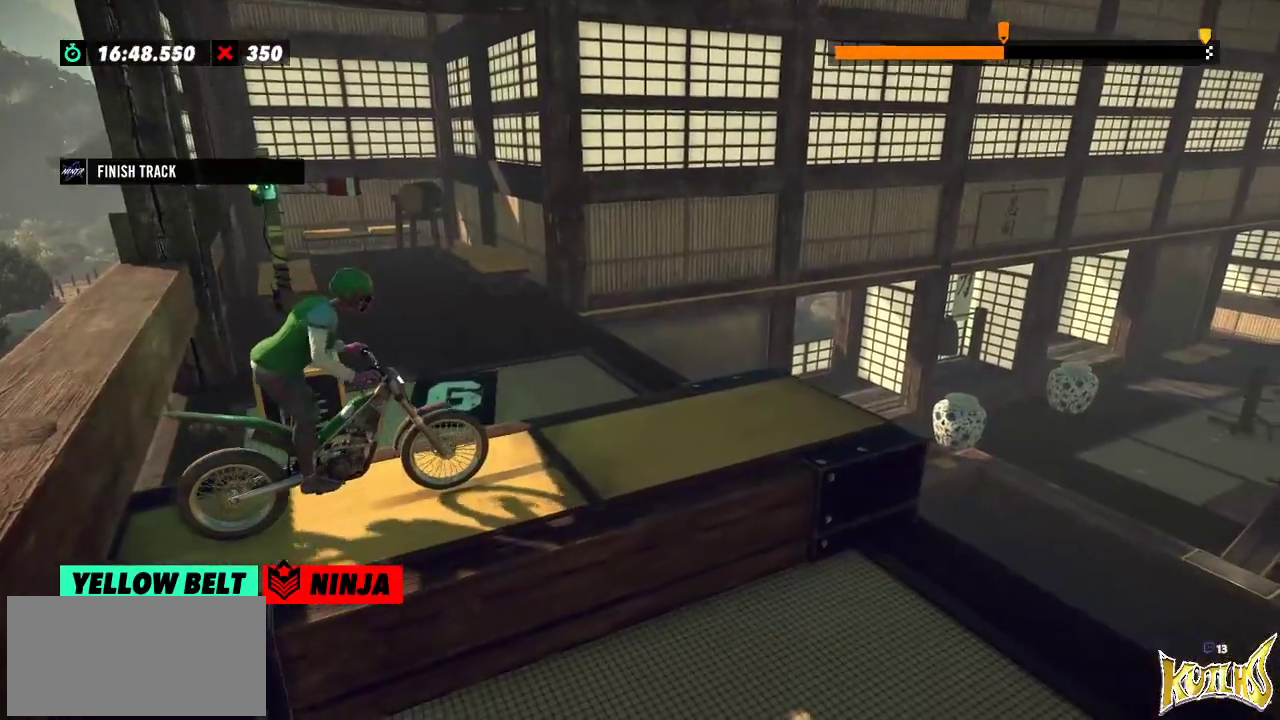
{"buttons": ["R2"], "left_stick": "left", "events": [[500, "left_stick", "left"]]}
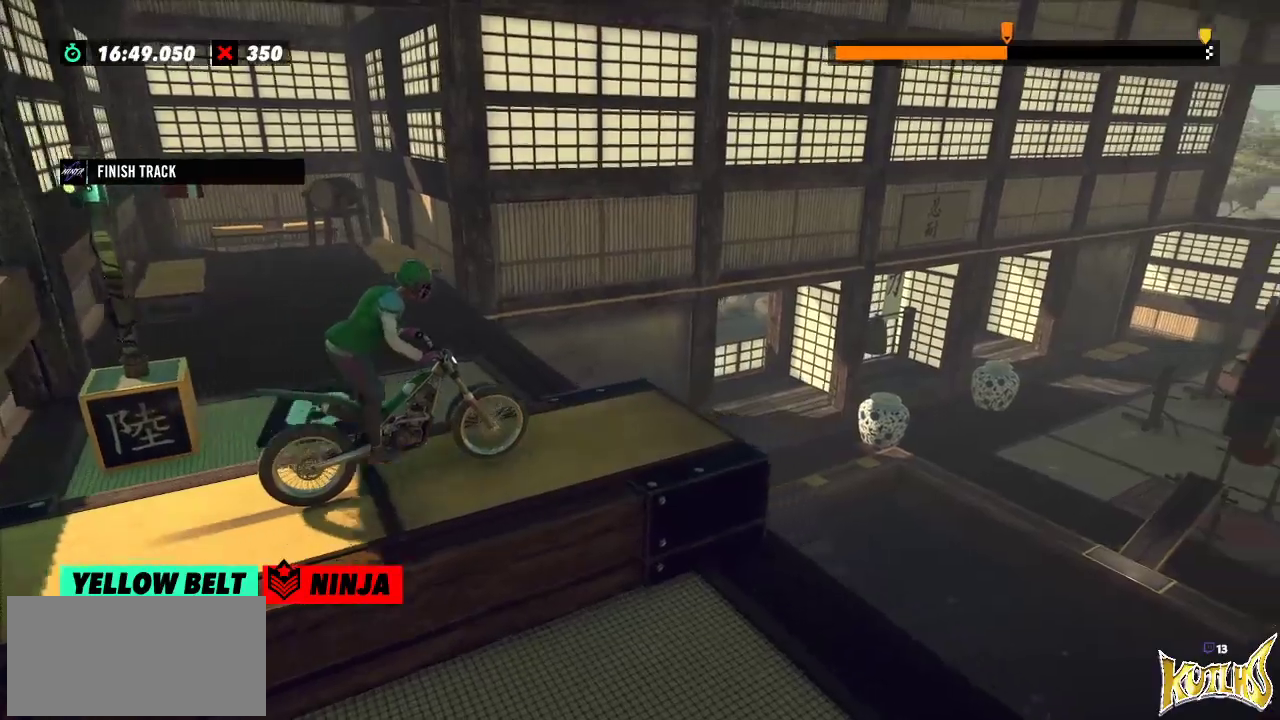
{"buttons": [], "left_stick": "center", "events": [[133, "left_stick", "right"], [300, "left_stick", "left"], [350, "R2", "up"], [417, "left_stick", "center"]]}
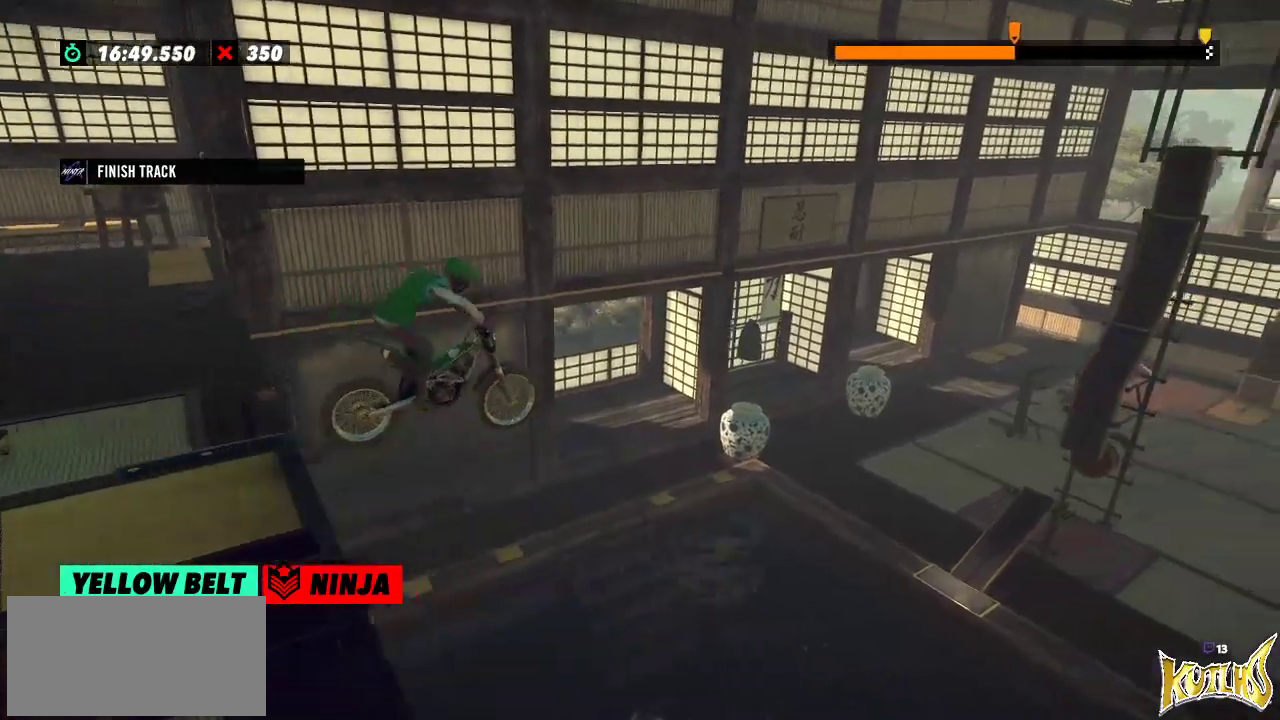
{"buttons": ["L2"], "left_stick": "center", "events": [[301, "left_stick", "left"], [434, "L2", "down"], [434, "left_stick", "center"]]}
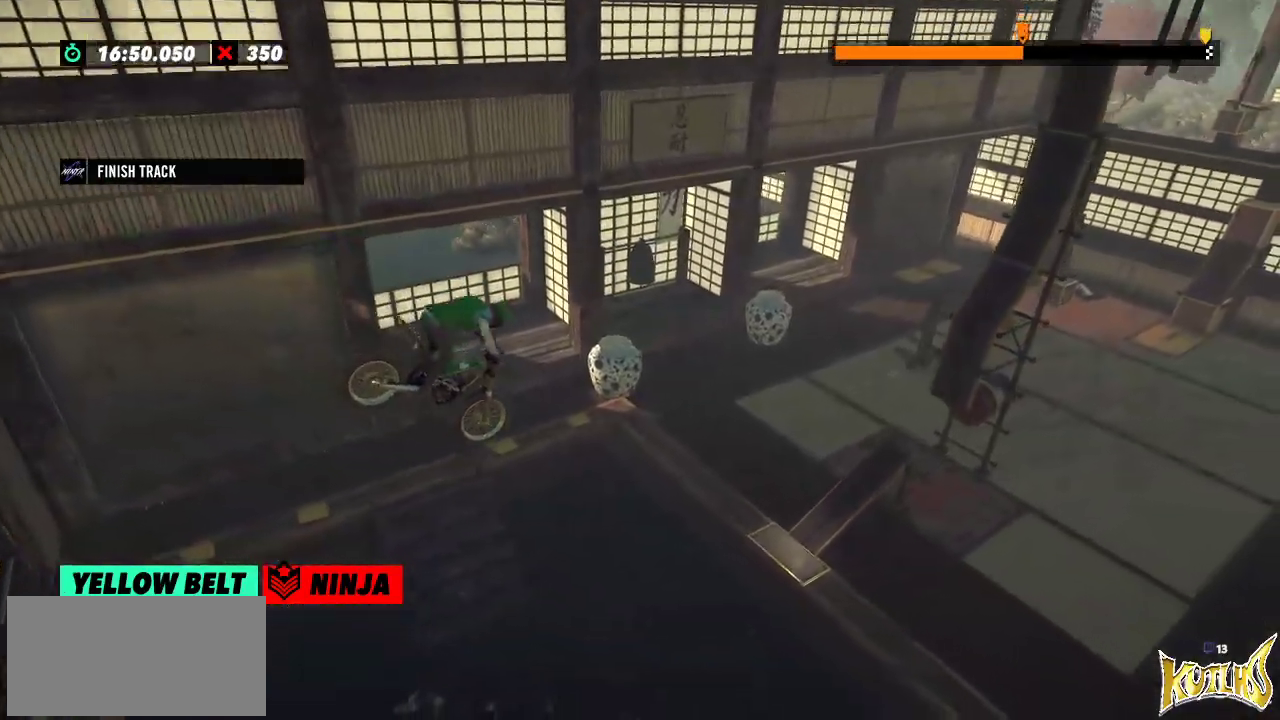
{"buttons": ["L2"], "left_stick": "center", "events": [[83, "left_stick", "left"], [184, "L2", "up"], [234, "left_stick", "center"], [384, "L2", "down"]]}
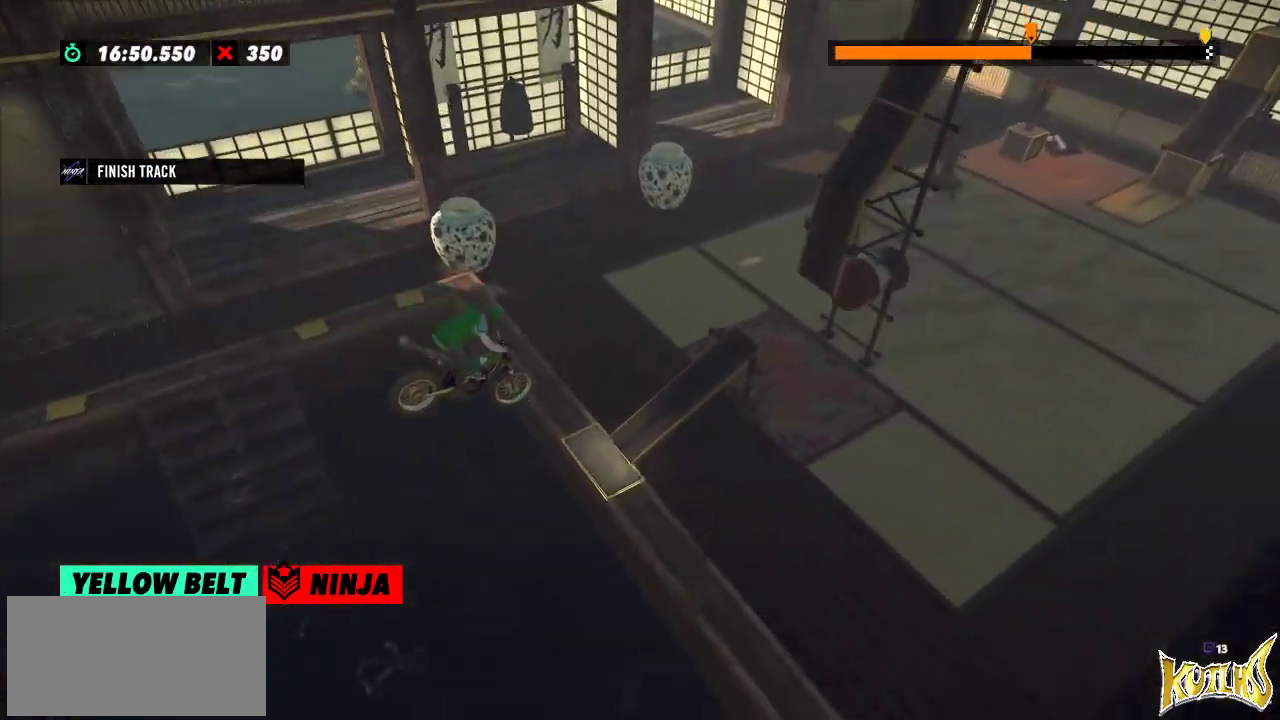
{"buttons": ["R2"], "left_stick": "center", "events": [[16, "L2", "up"], [150, "left_stick", "left"], [200, "R2", "down"], [500, "left_stick", "center"]]}
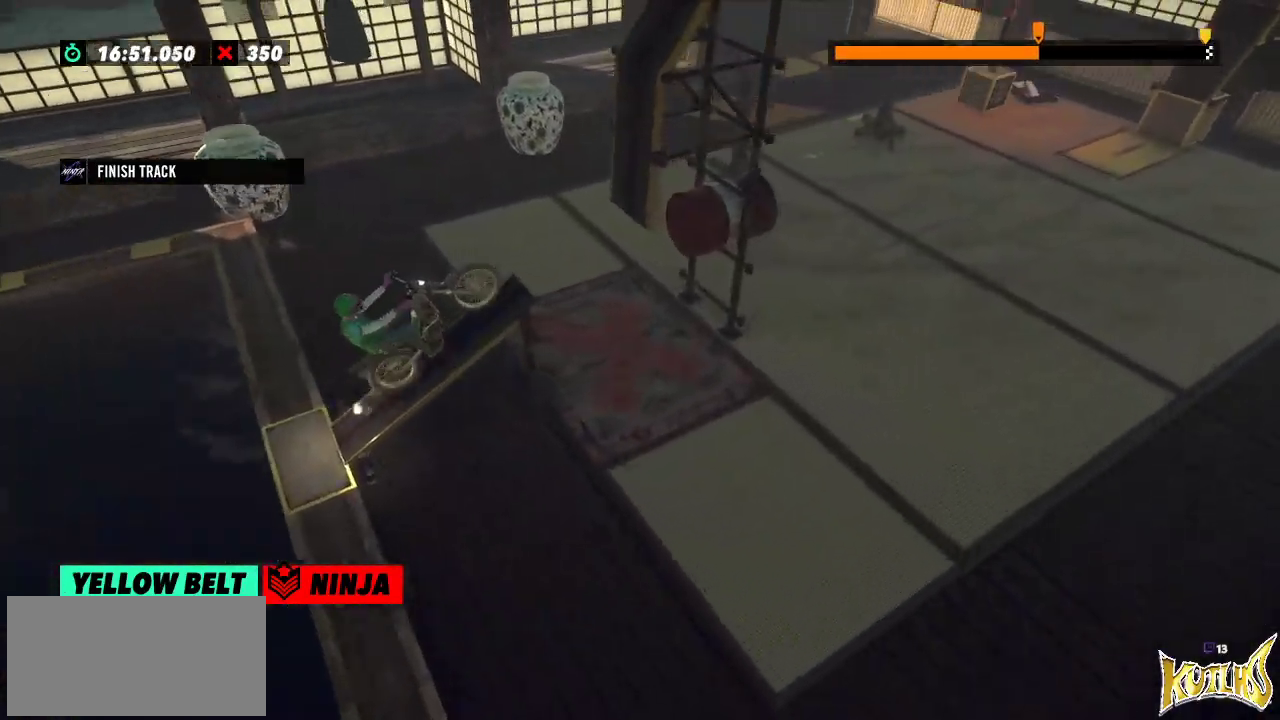
{"buttons": ["R2"], "left_stick": "right", "events": [[17, "left_stick", "right"], [83, "left_stick", "left"], [334, "left_stick", "right"]]}
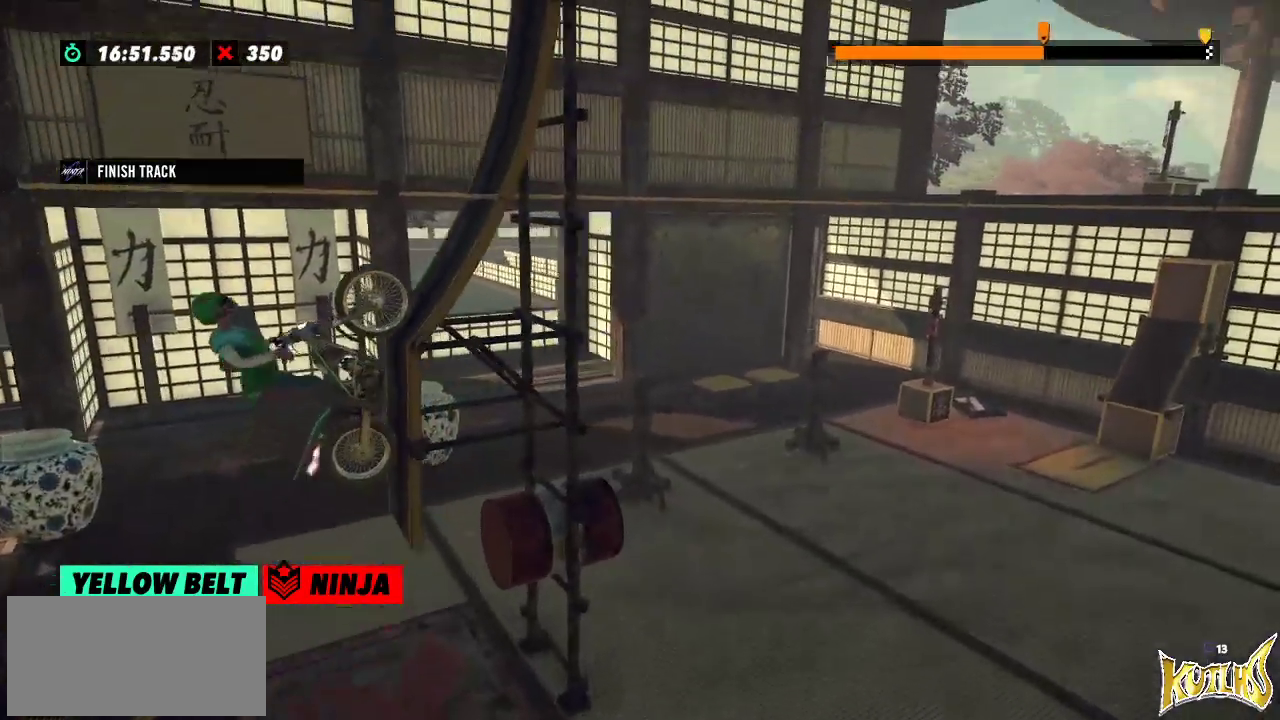
{"buttons": [], "left_stick": "left", "events": [[334, "left_stick", "left"], [384, "R2", "up"]]}
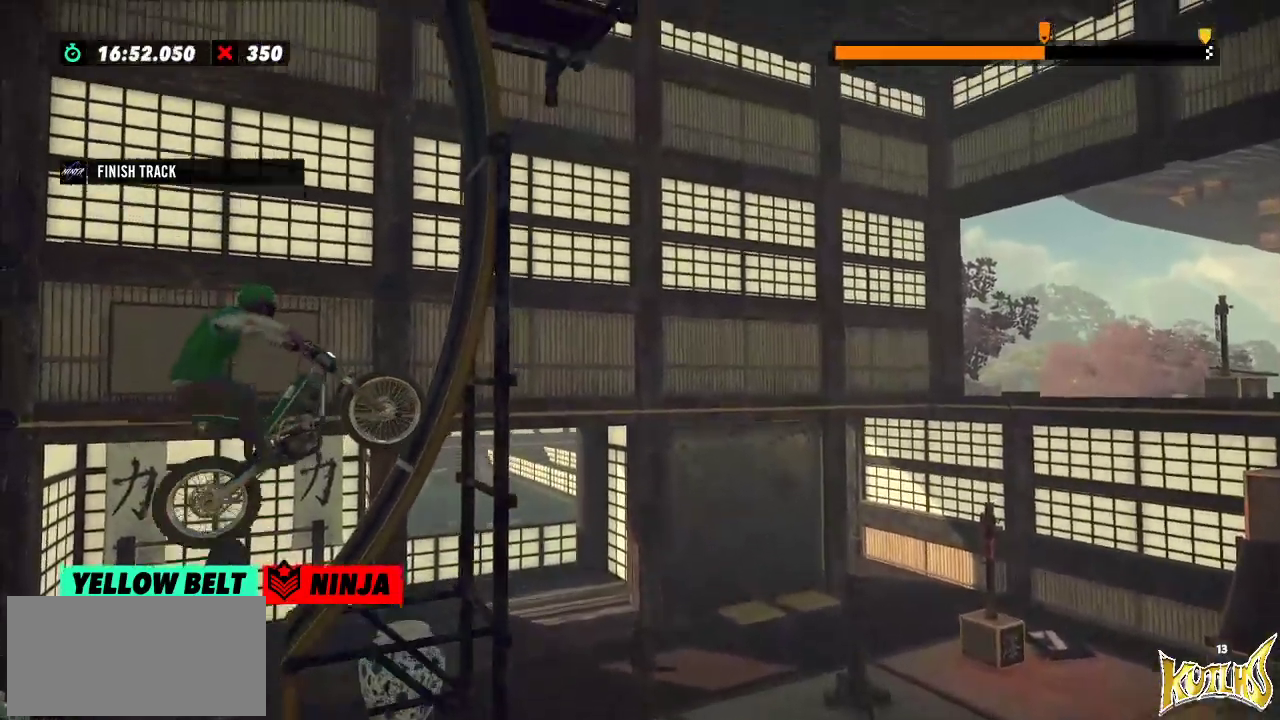
{"buttons": [], "left_stick": "left", "events": [[83, "left_stick", "center"], [300, "left_stick", "left"]]}
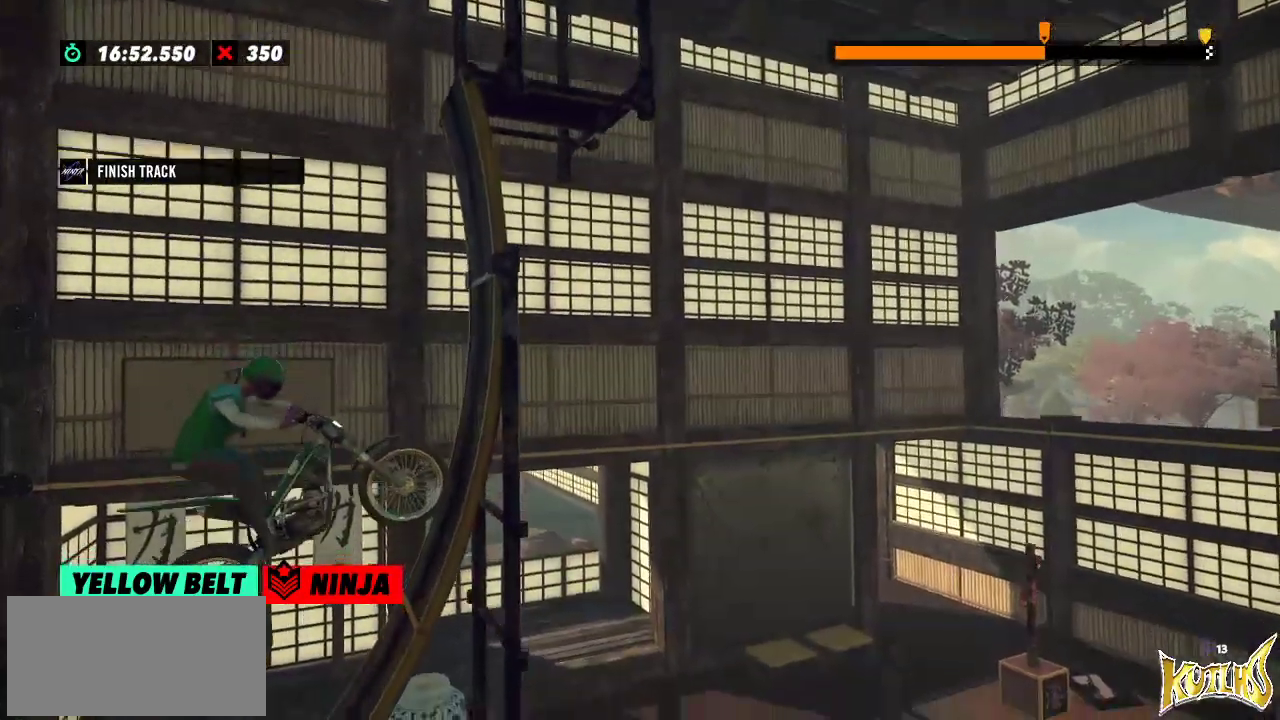
{"buttons": ["R2"], "left_stick": "right", "events": [[83, "left_stick", "right"], [283, "R2", "down"]]}
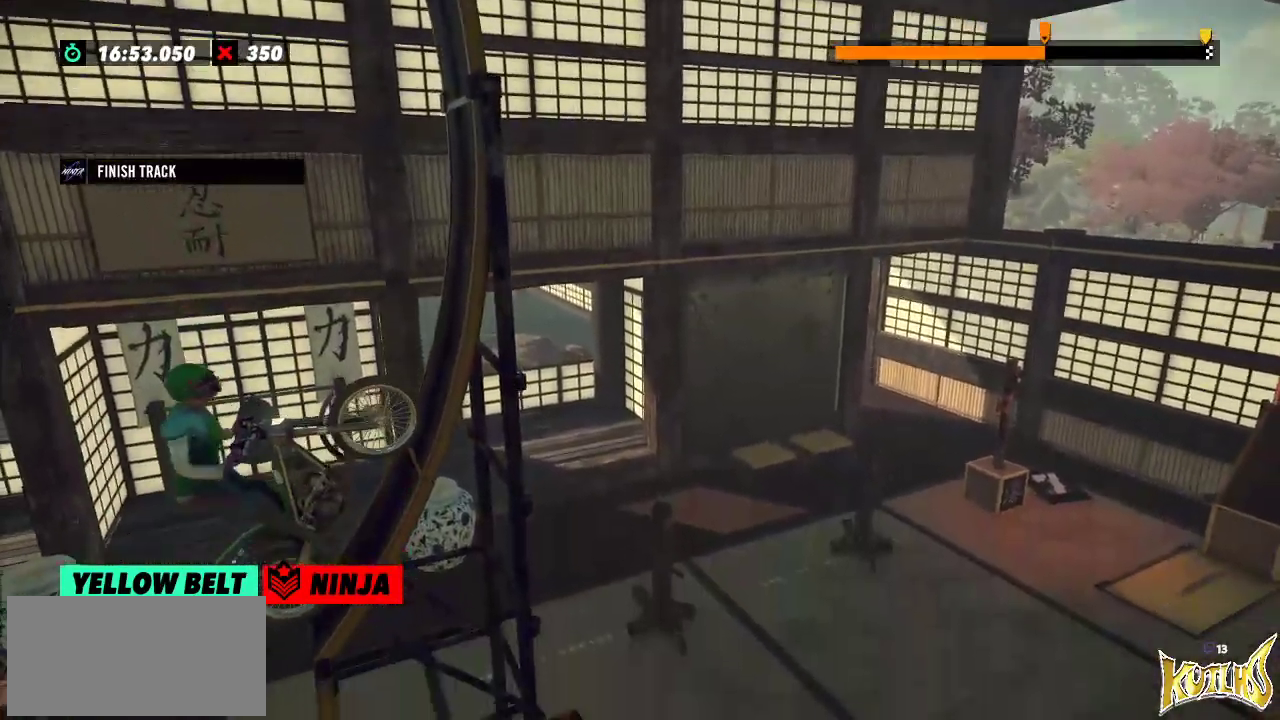
{"buttons": ["L2"], "left_stick": "right", "events": [[500, "L2", "down"], [500, "R2", "up"]]}